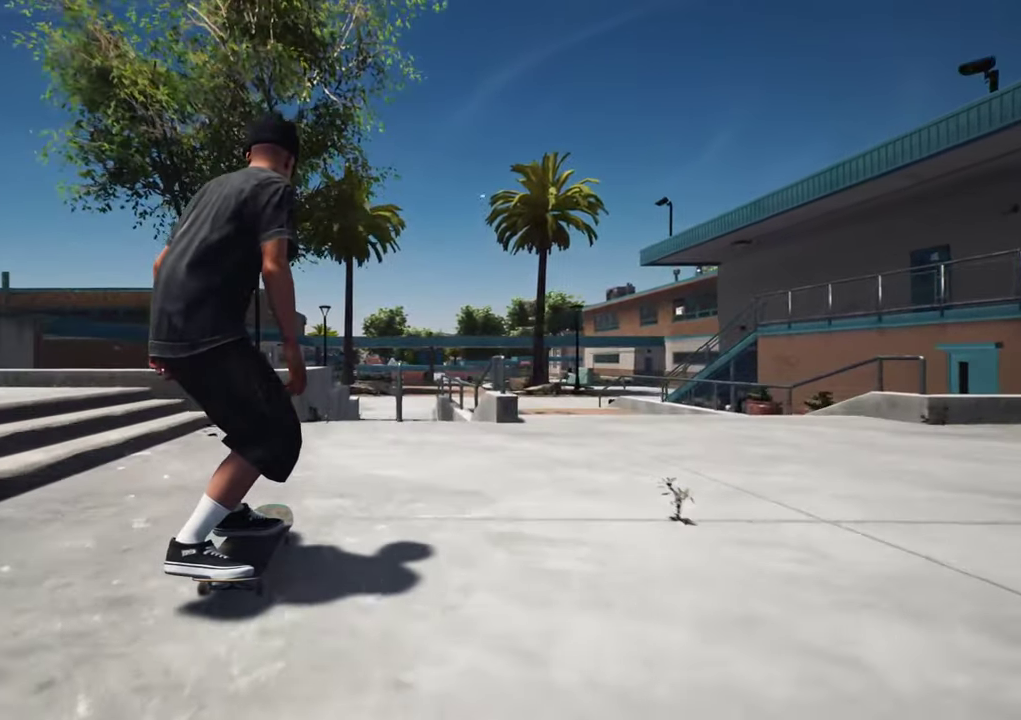
Gameplay with a controller (Xbox layout); each line is a JSON object with the inputs held at the frame after it (dt_ms = milliseconds from this image to that frame). "events" lists button and stick changes between this image and that frame as [ms after this image, input, new state], when the widget could be followed in between. This overlay highlights the sticks when they move; stick clicks (L3 R3) are not distinguishable. Not read: L3 R3.
{"dt_ms": 700, "buttons": [], "left_stick": "up-left", "right_stick": "up", "events": [[184, "right_stick", "down"], [517, "right_stick", "left"], [584, "left_stick", "up-left"], [584, "right_stick", "up"]]}
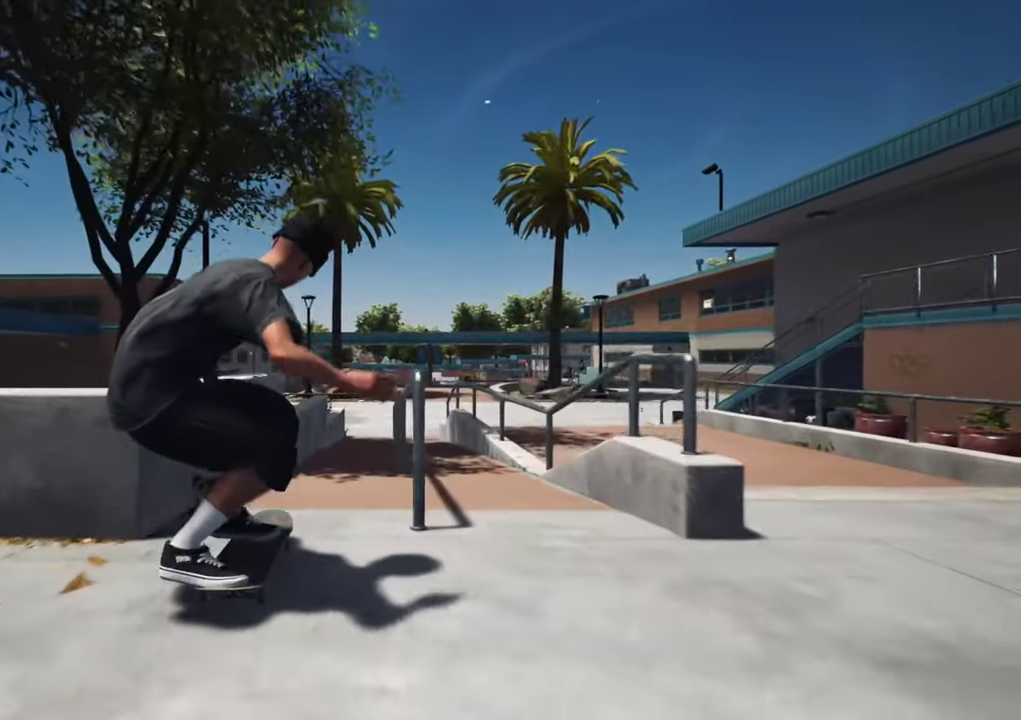
{"dt_ms": 400, "buttons": [], "left_stick": "up", "right_stick": "down"}
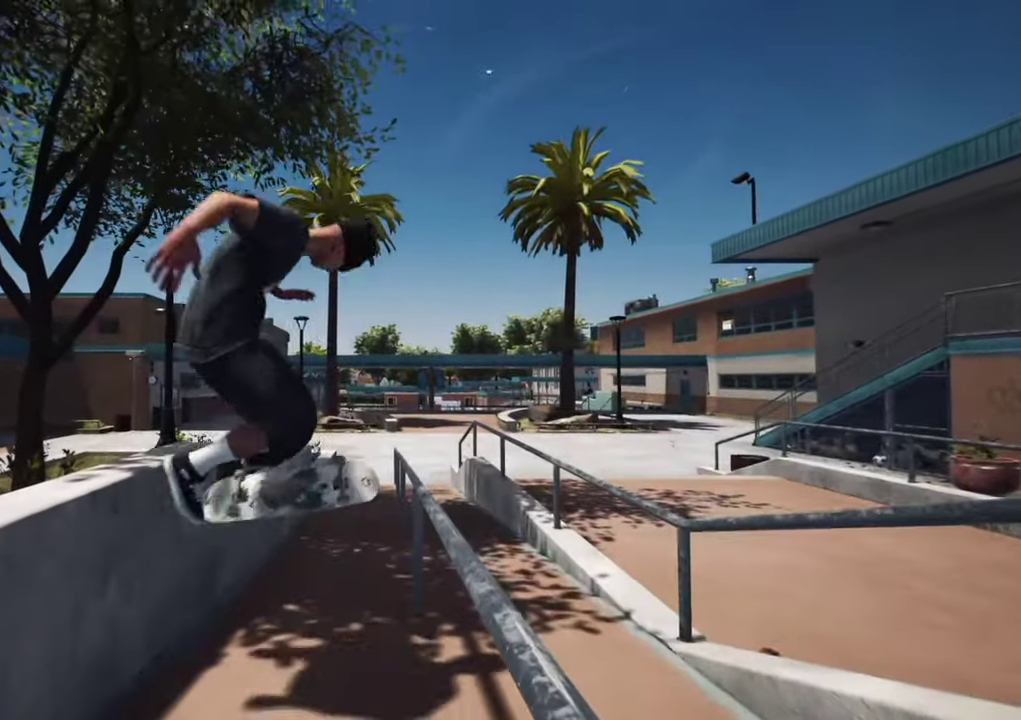
{"dt_ms": 300, "buttons": [], "left_stick": "center", "right_stick": "center"}
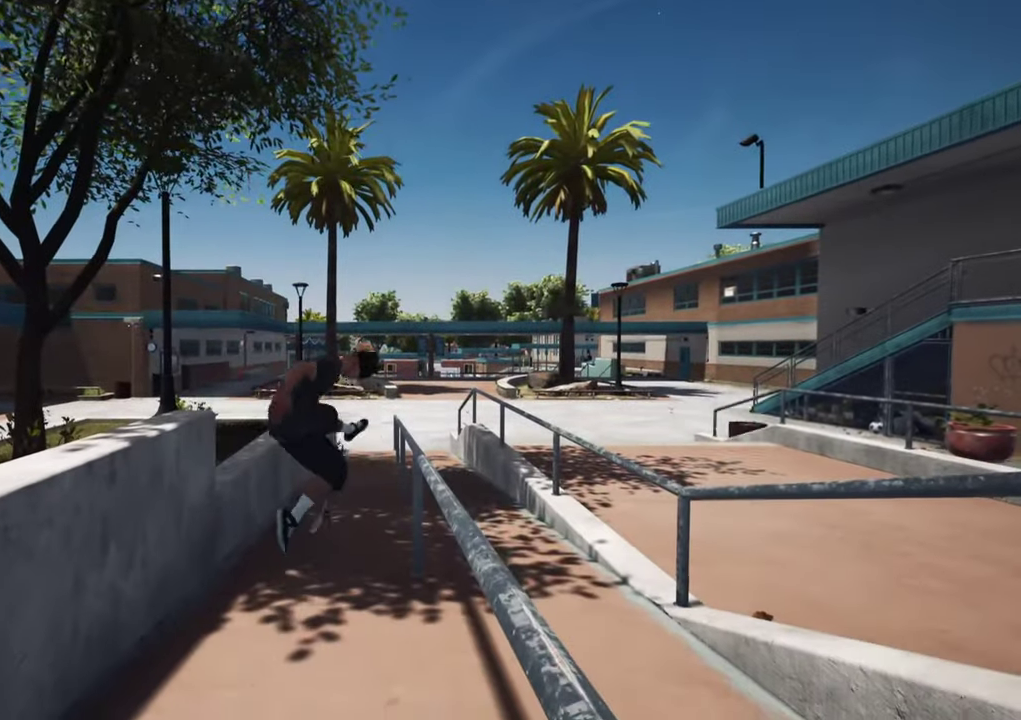
{"dt_ms": 800, "buttons": [], "left_stick": "center", "right_stick": "center", "events": []}